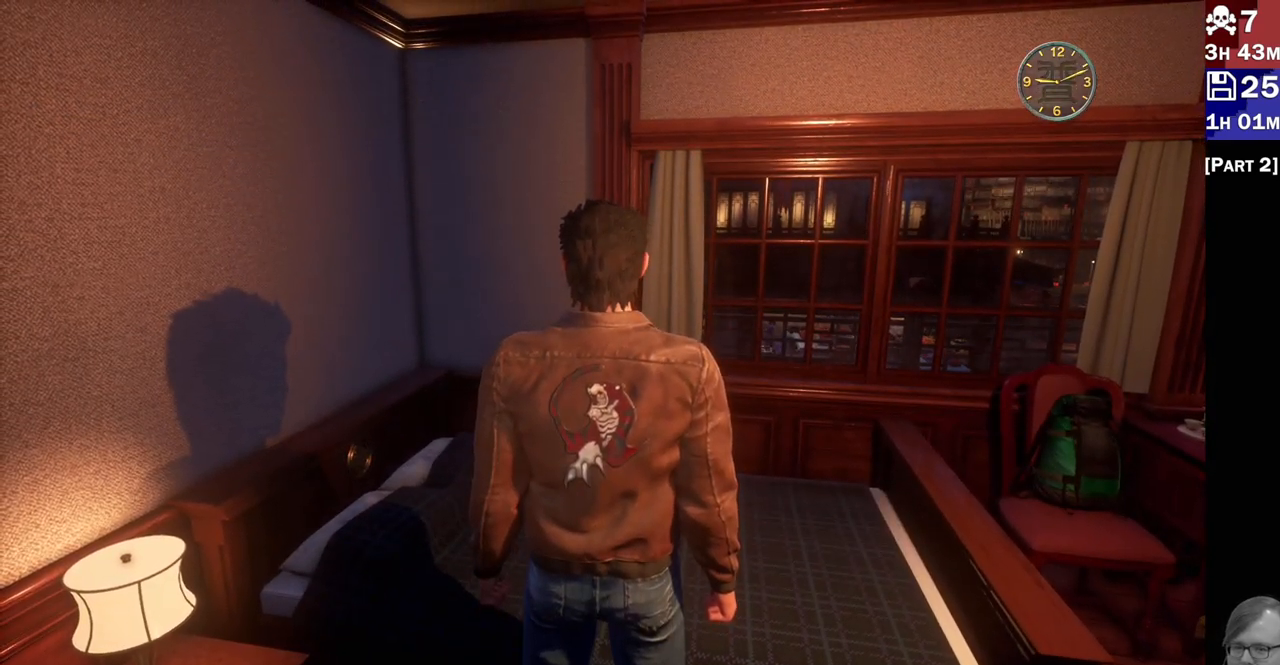
Gameplay with a controller (PlayStation layout); each line is a JSON object with the inputs held at the frame after it. "events" lists button and stick changes between this image and that frame as [ms after this image, input, new state], when the widget could be followed in between.
{"buttons": [], "left_stick": "center", "right_stick": "center", "events": []}
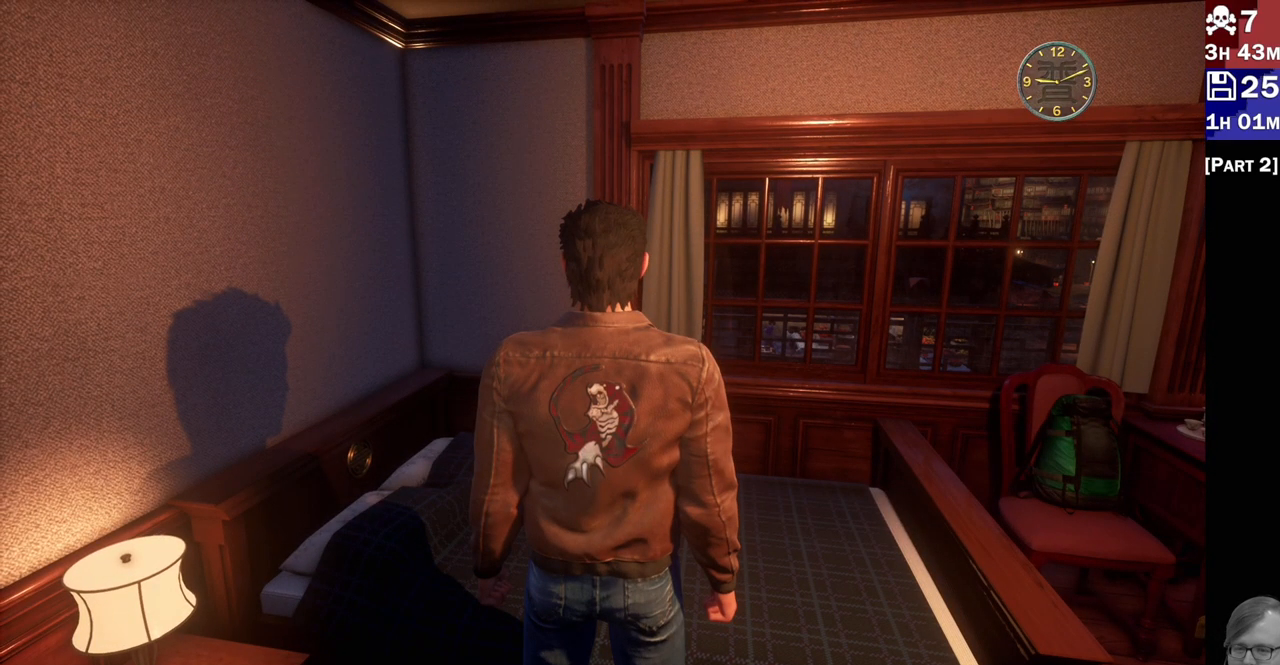
{"buttons": [], "left_stick": "center", "right_stick": "center", "events": []}
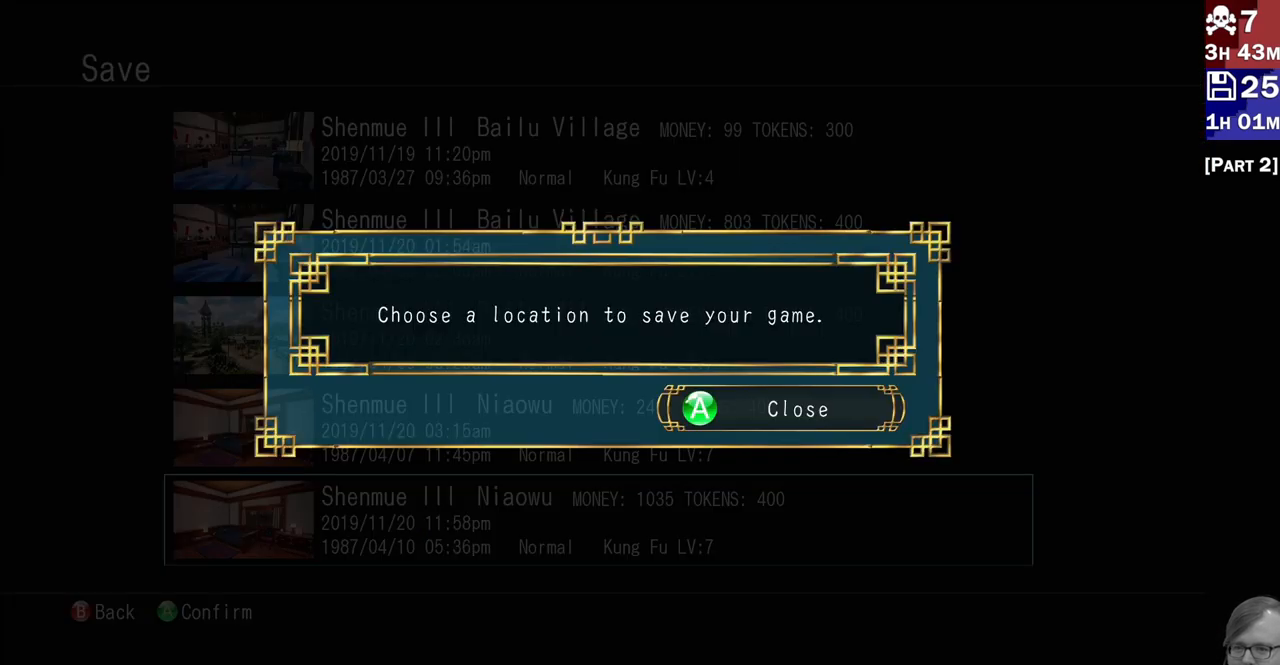
{"buttons": [], "left_stick": "center", "right_stick": "center", "events": [[267, "CROSS", "down"], [383, "CROSS", "up"]]}
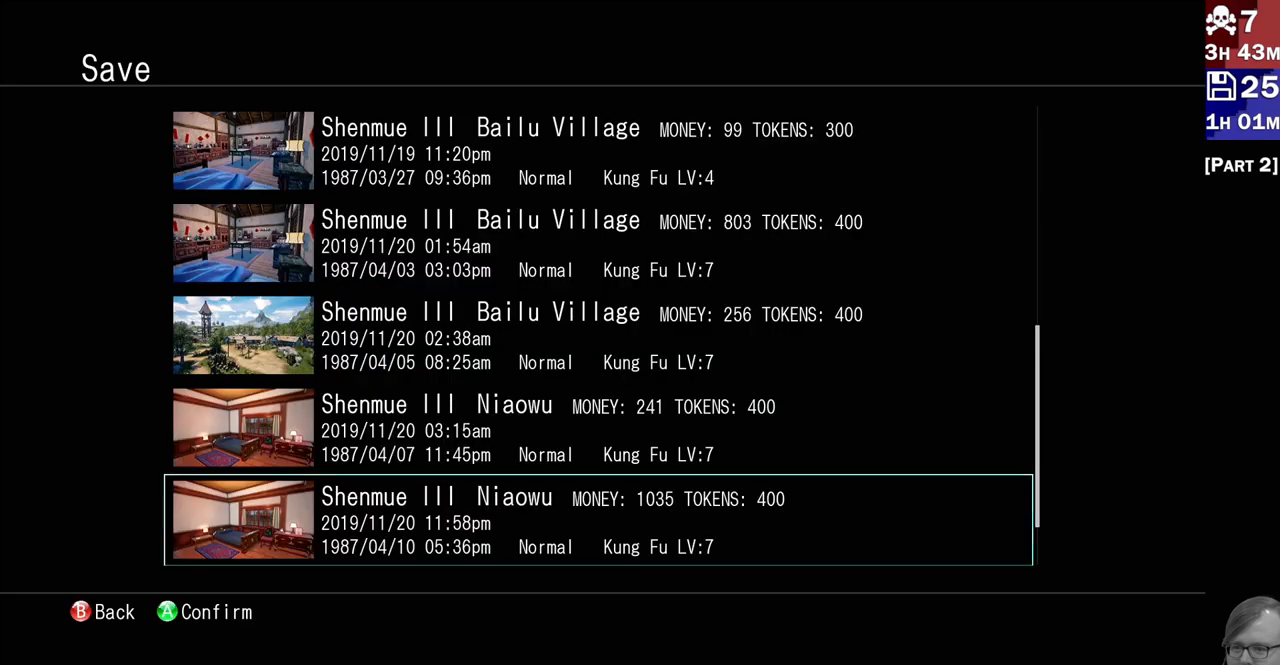
{"buttons": [], "left_stick": "center", "right_stick": "center", "events": [[167, "CROSS", "down"], [300, "CROSS", "up"]]}
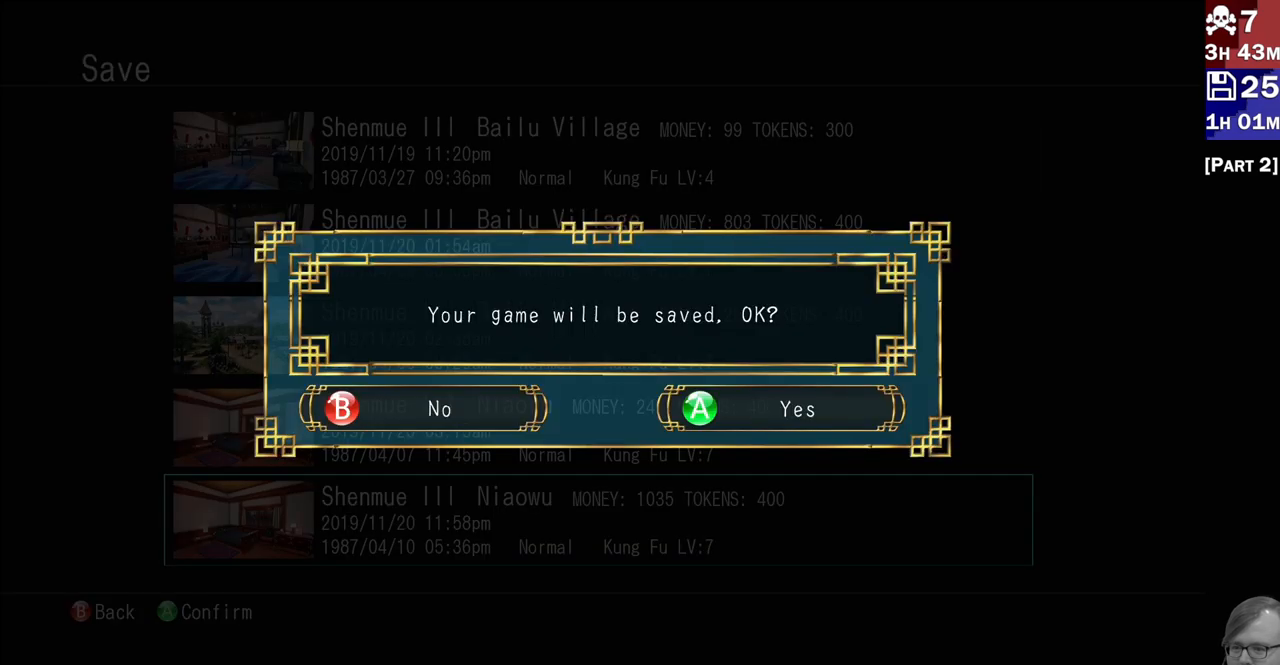
{"buttons": [], "left_stick": "center", "right_stick": "center", "events": [[200, "CROSS", "down"], [300, "CROSS", "up"]]}
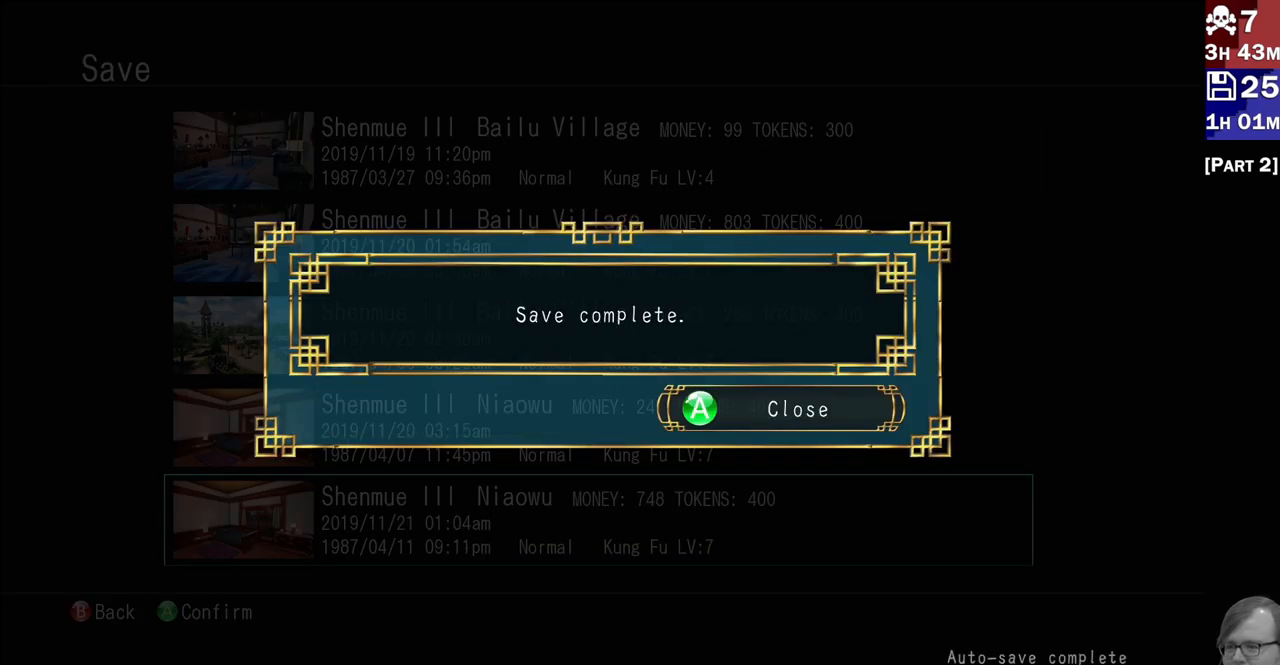
{"buttons": [], "left_stick": "center", "right_stick": "center", "events": []}
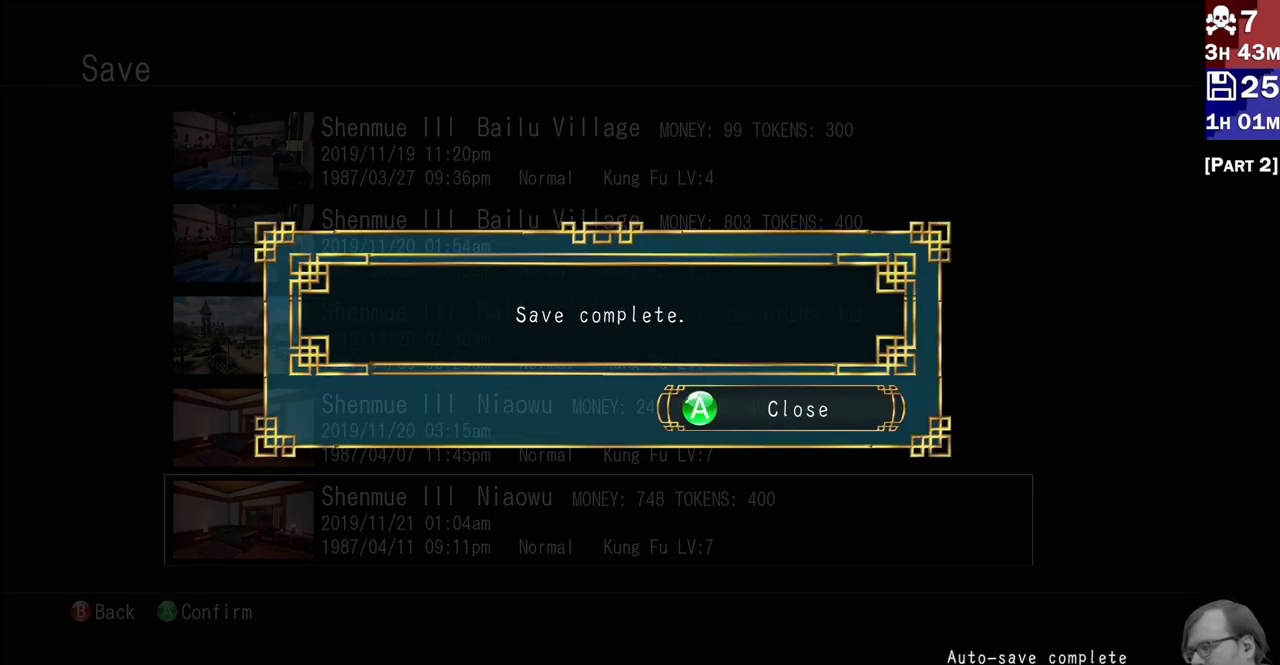
{"buttons": [], "left_stick": "center", "right_stick": "center", "events": []}
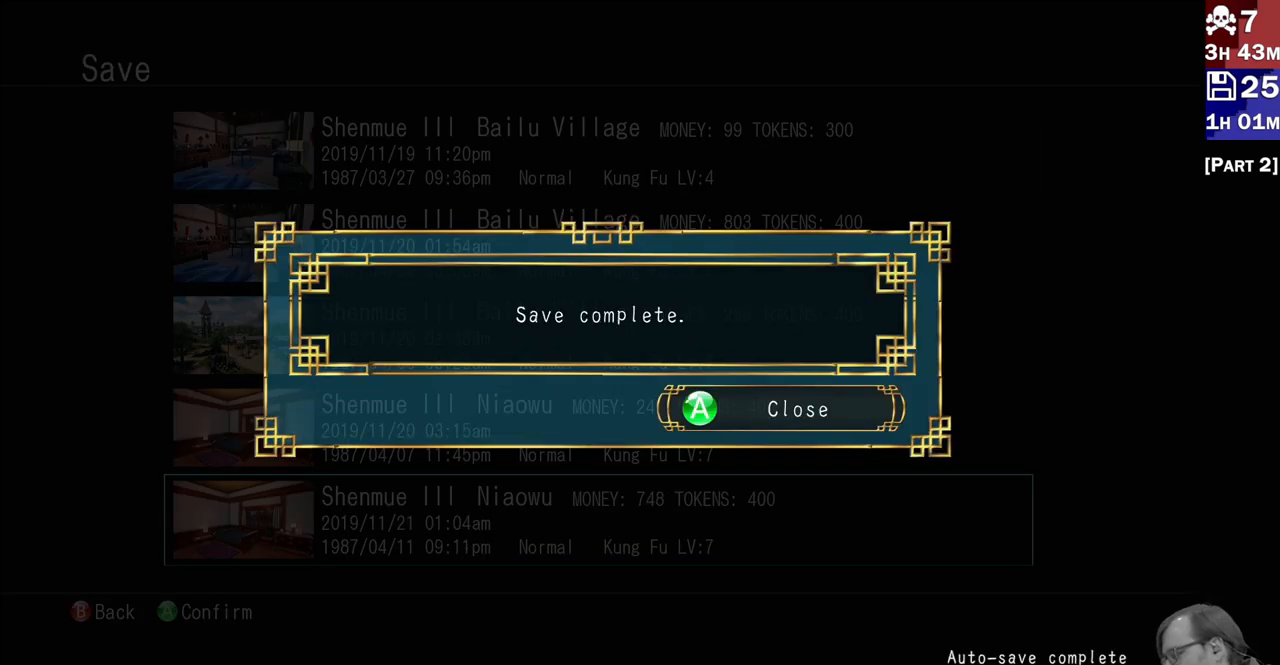
{"buttons": [], "left_stick": "center", "right_stick": "center", "events": []}
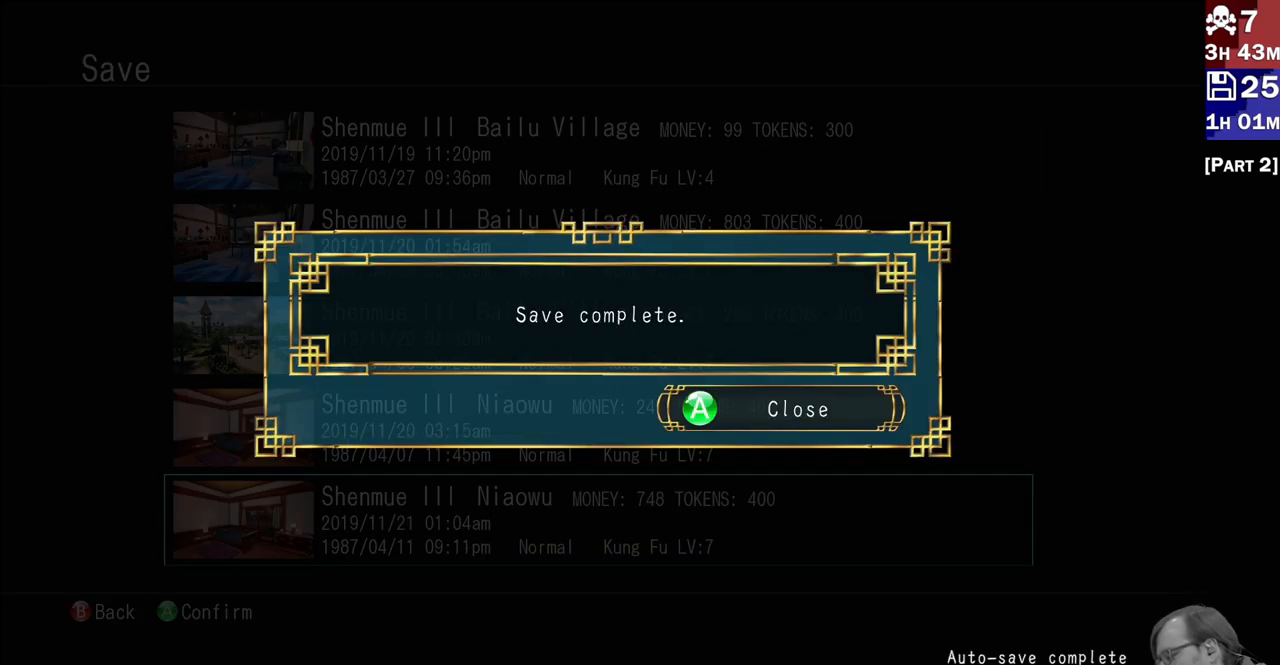
{"buttons": [], "left_stick": "center", "right_stick": "center", "events": []}
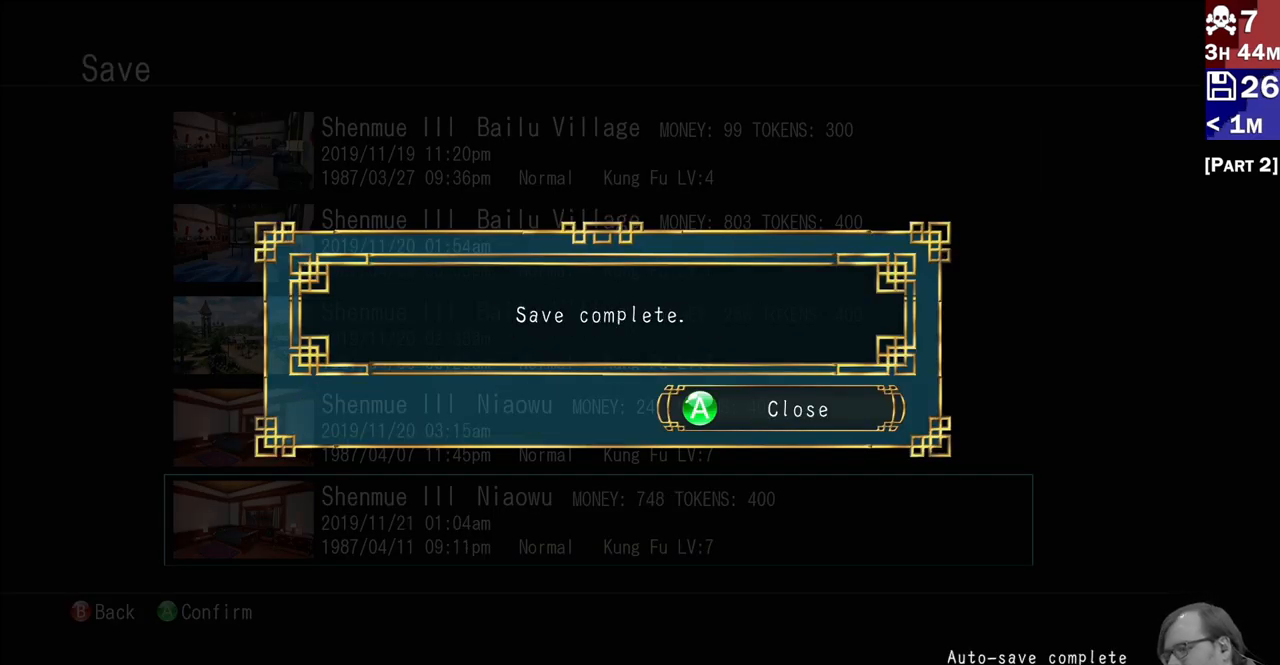
{"buttons": ["CROSS"], "left_stick": "center", "right_stick": "center", "events": [[483, "CROSS", "down"]]}
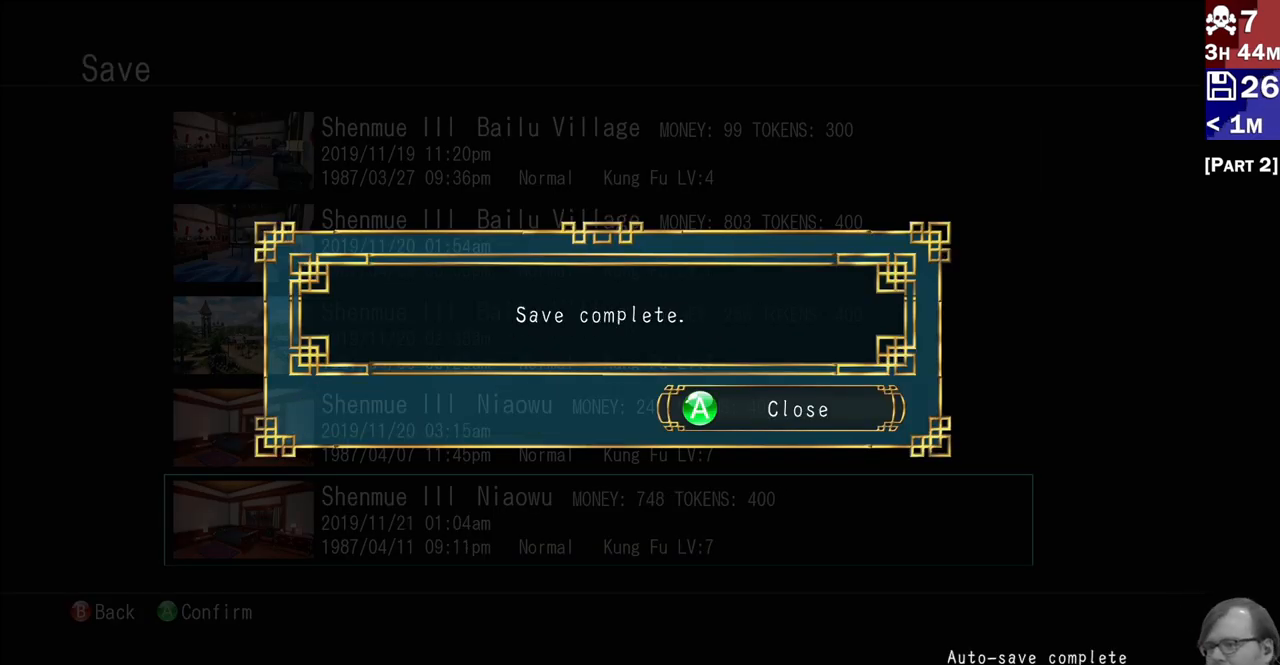
{"buttons": [], "left_stick": "center", "right_stick": "center", "events": [[133, "CROSS", "up"]]}
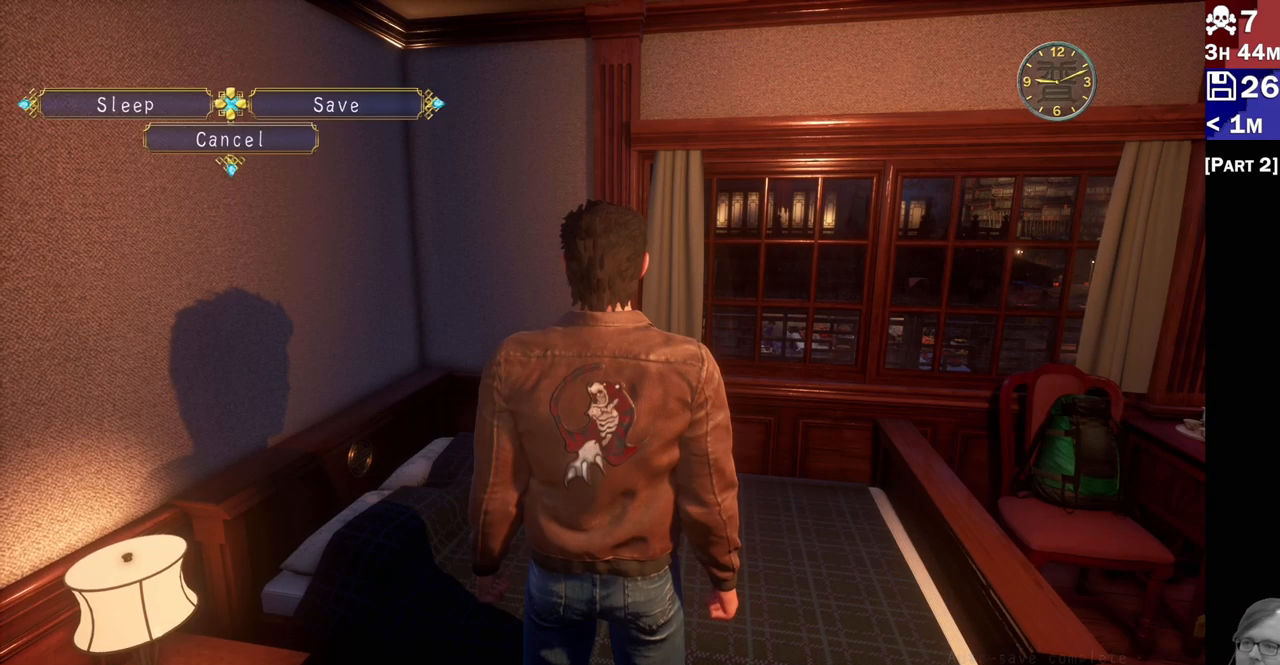
{"buttons": [], "left_stick": "center", "right_stick": "center", "events": [[117, "DPAD_LEFT", "down"], [233, "DPAD_LEFT", "up"]]}
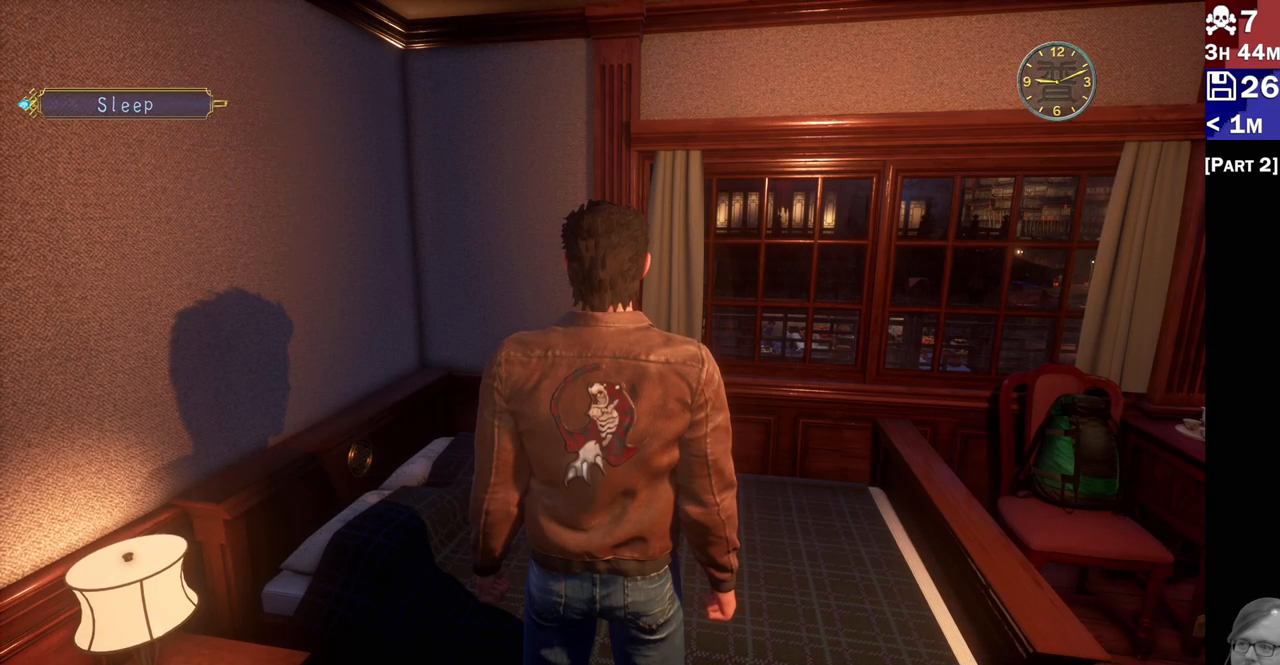
{"buttons": [], "left_stick": "center", "right_stick": "center", "events": []}
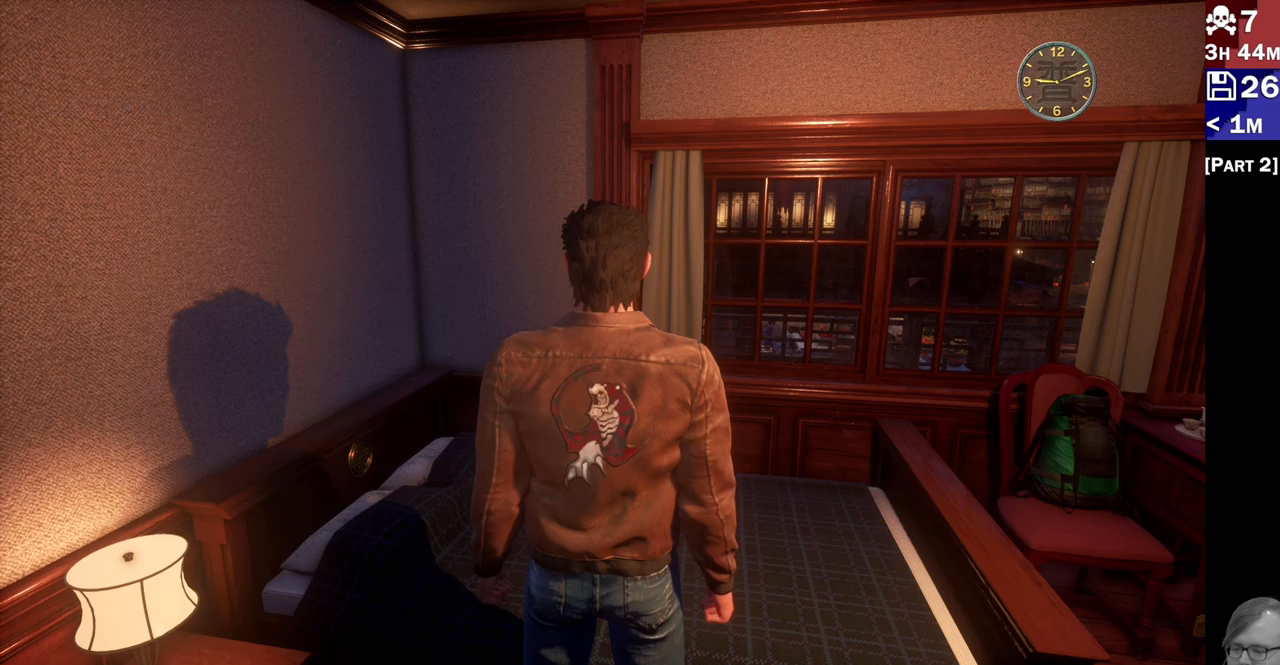
{"buttons": [], "left_stick": "center", "right_stick": "center", "events": []}
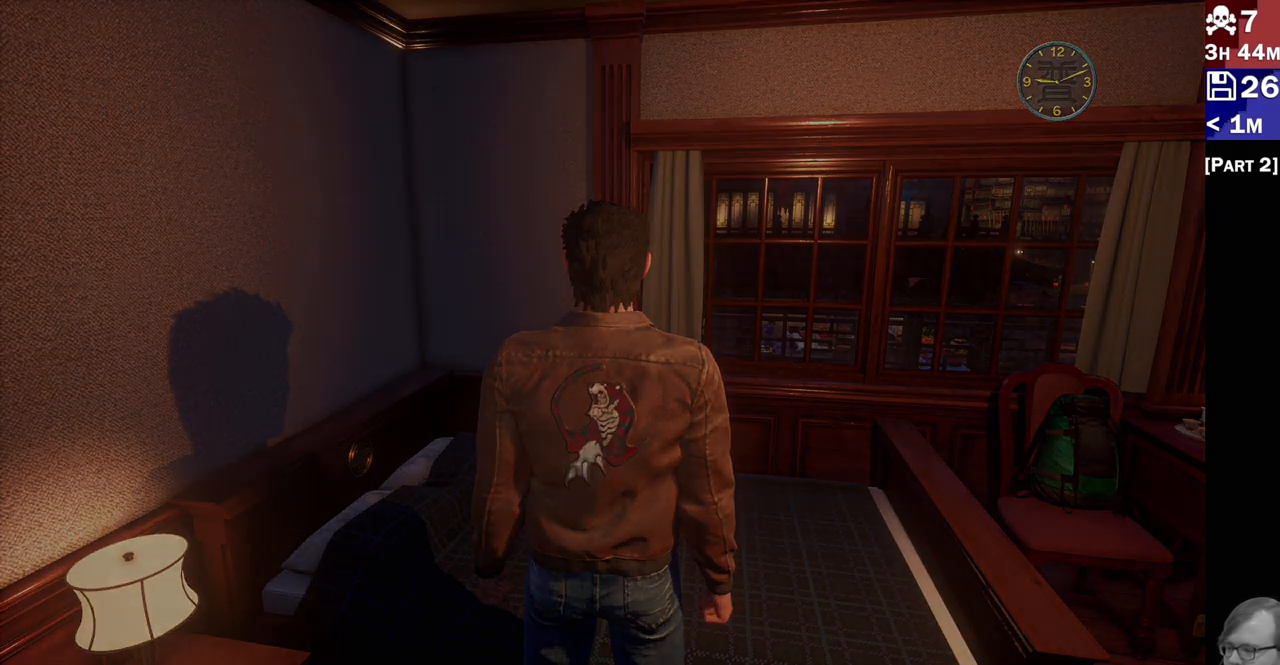
{"buttons": [], "left_stick": "center", "right_stick": "center", "events": []}
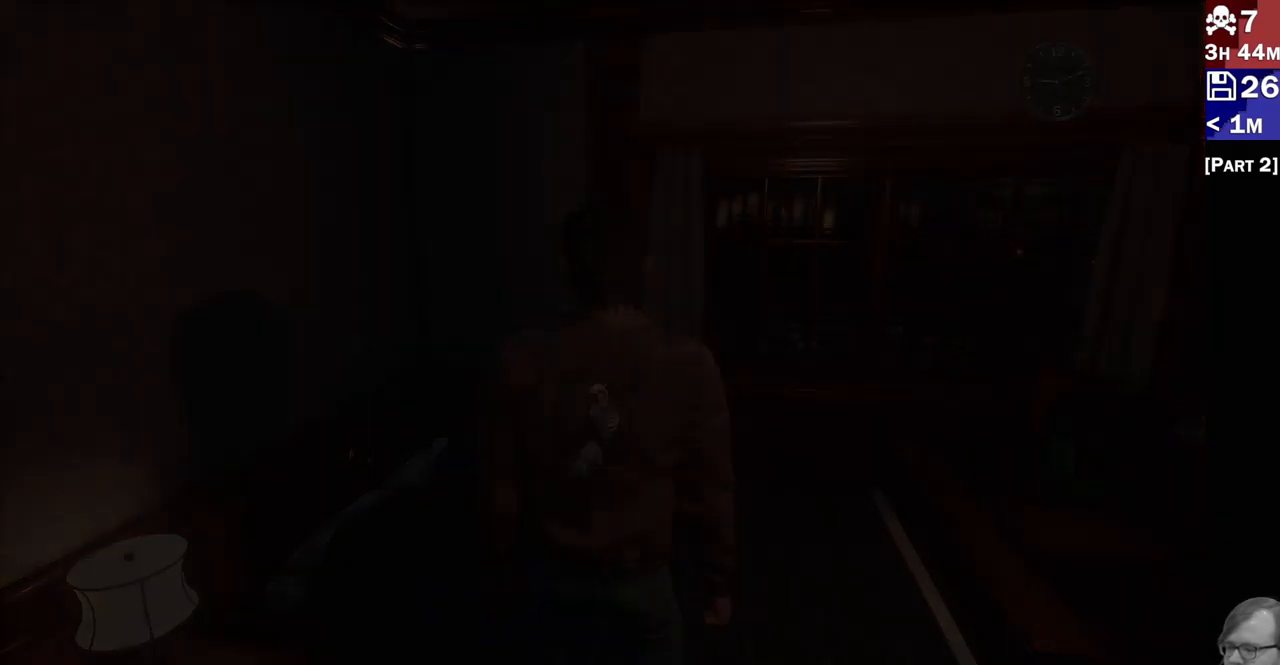
{"buttons": [], "left_stick": "center", "right_stick": "center", "events": []}
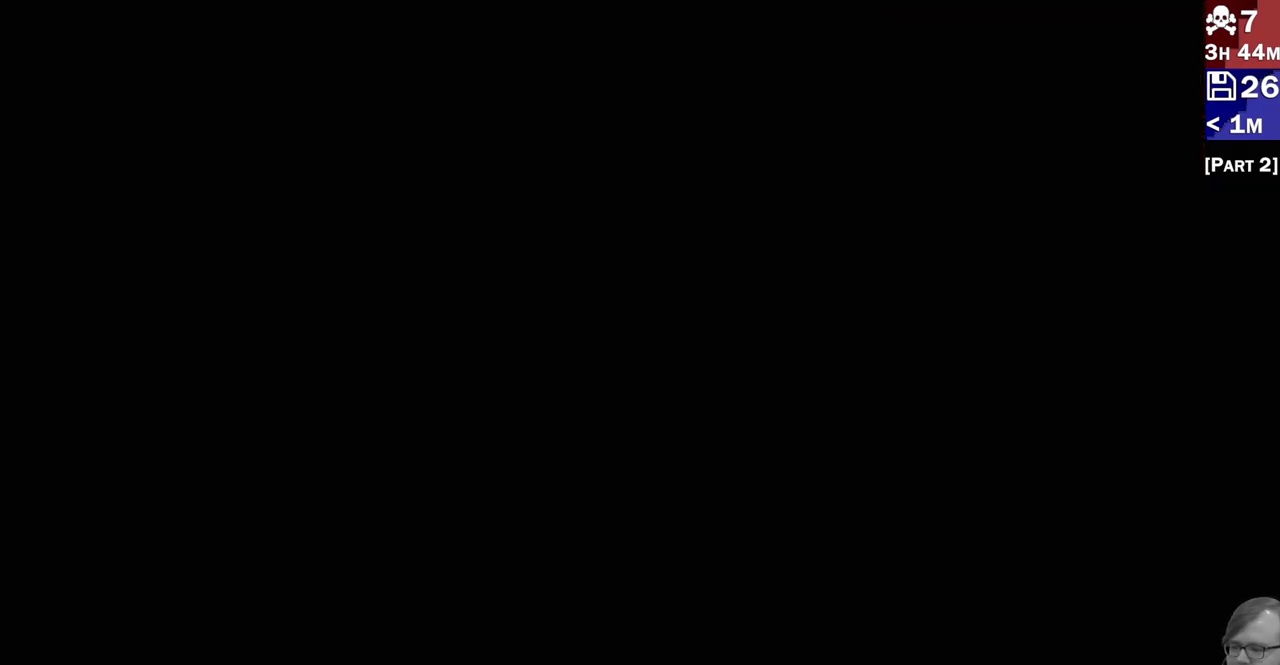
{"buttons": [], "left_stick": "center", "right_stick": "center", "events": []}
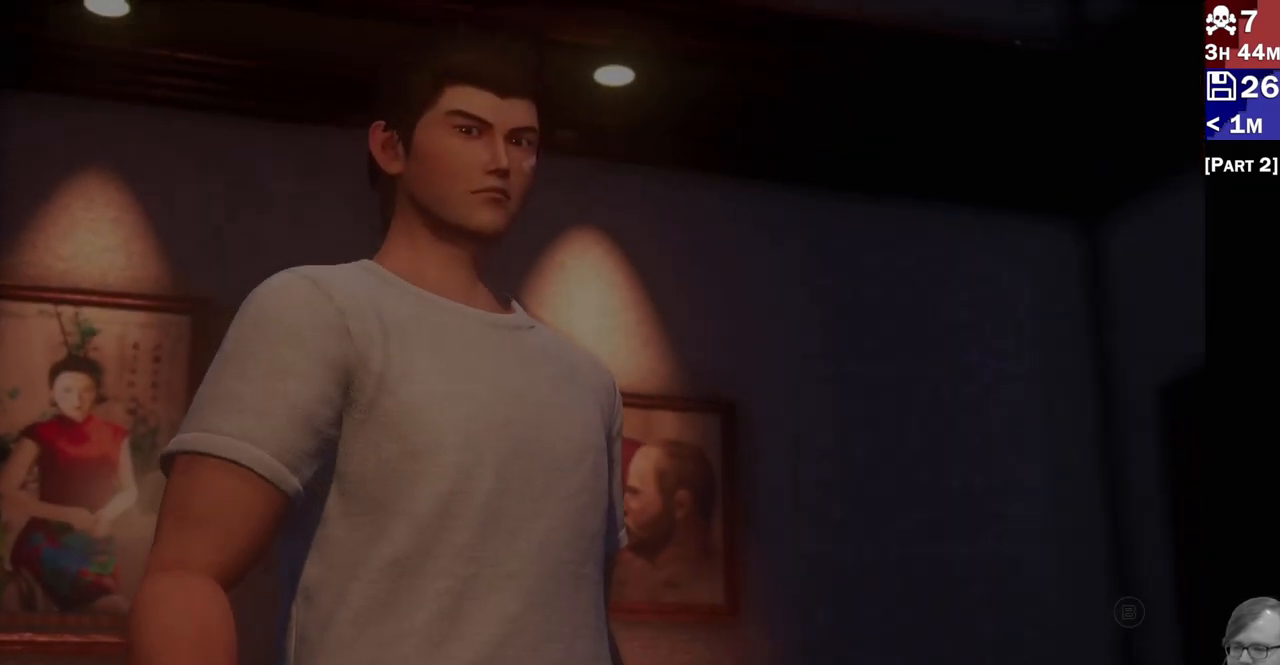
{"buttons": [], "left_stick": "center", "right_stick": "center", "events": []}
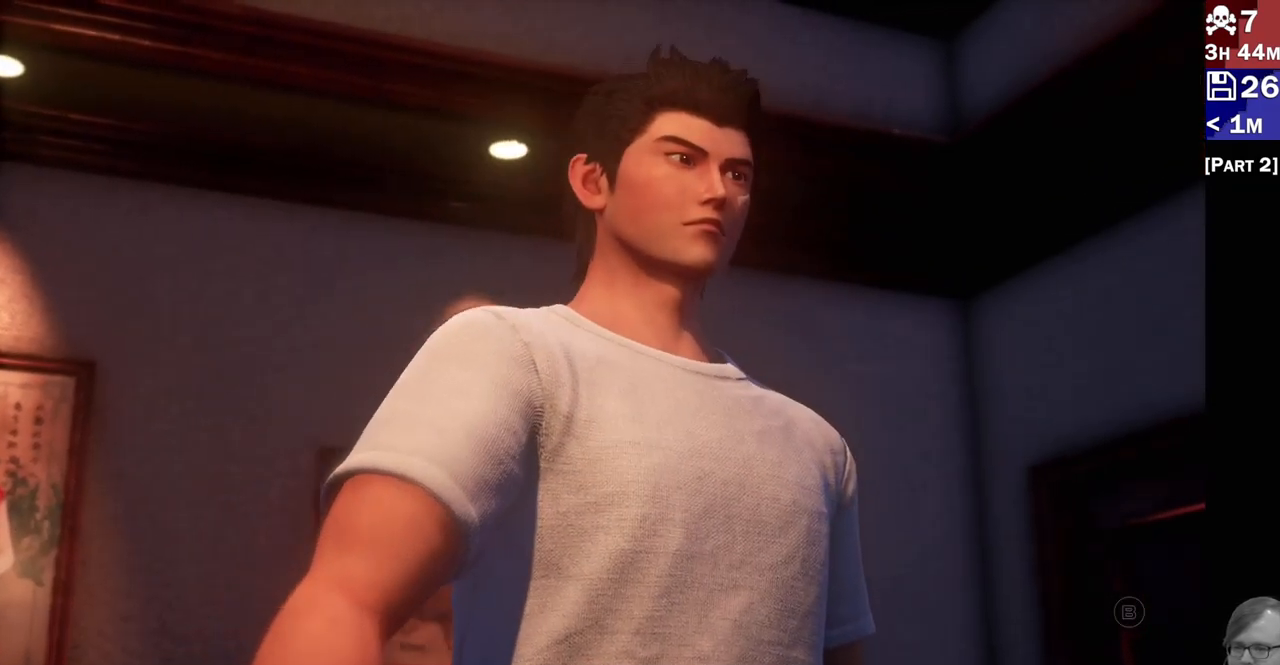
{"buttons": [], "left_stick": "center", "right_stick": "center", "events": []}
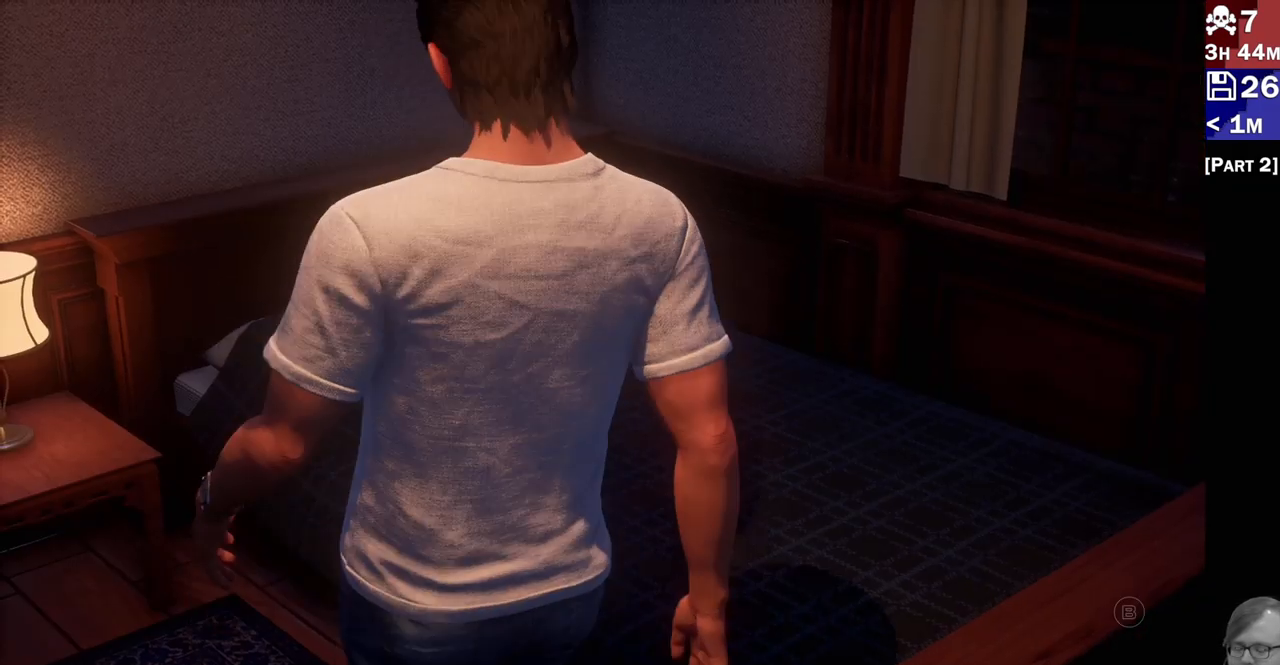
{"buttons": [], "left_stick": "center", "right_stick": "center", "events": []}
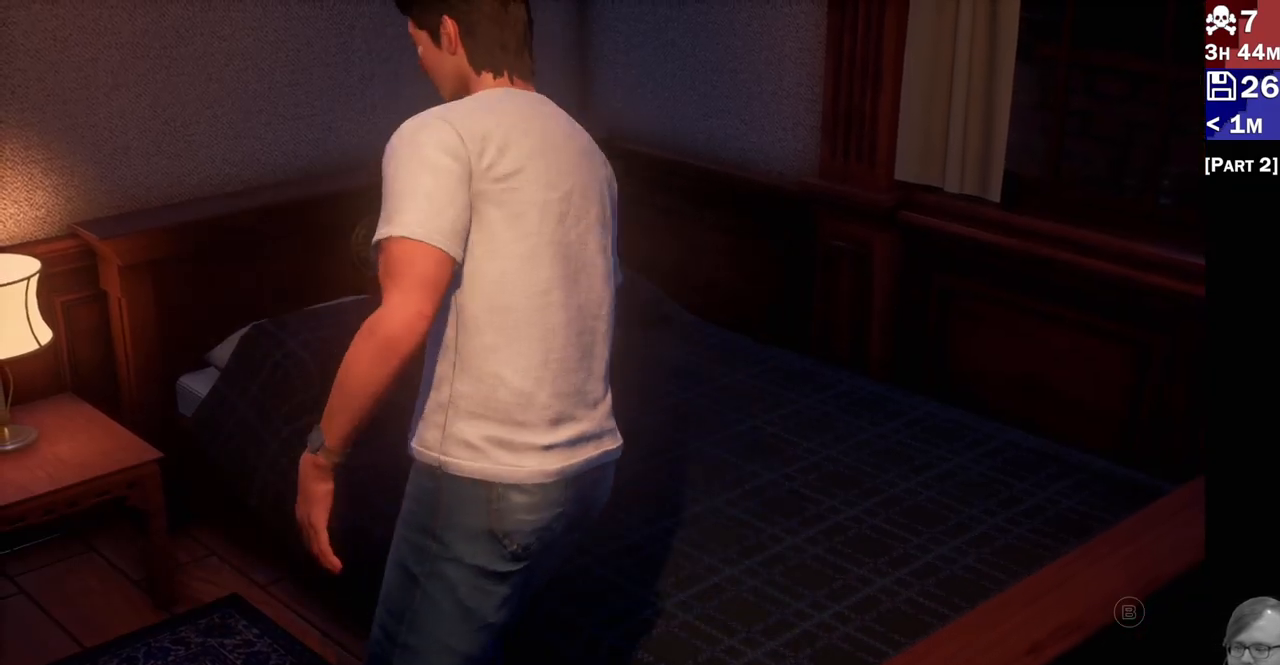
{"buttons": [], "left_stick": "center", "right_stick": "center", "events": []}
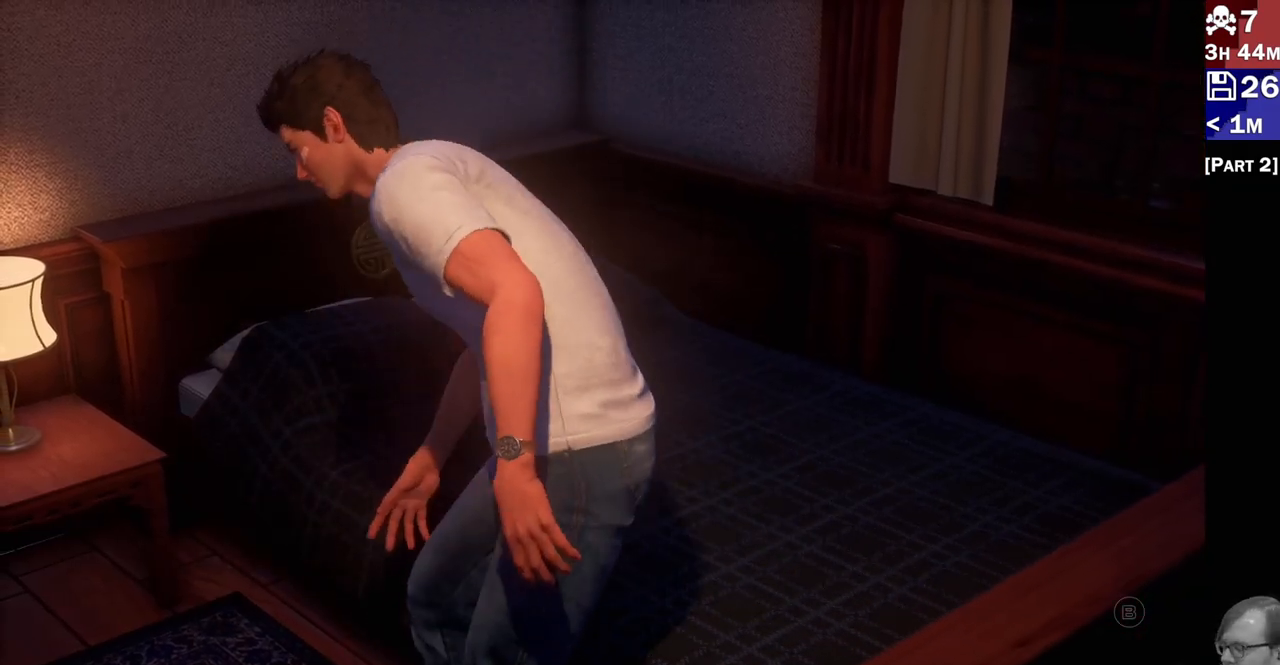
{"buttons": [], "left_stick": "center", "right_stick": "center", "events": [[233, "CROSS", "down"], [317, "DPAD_DOWN", "down"], [333, "CROSS", "up"], [400, "DPAD_DOWN", "up"]]}